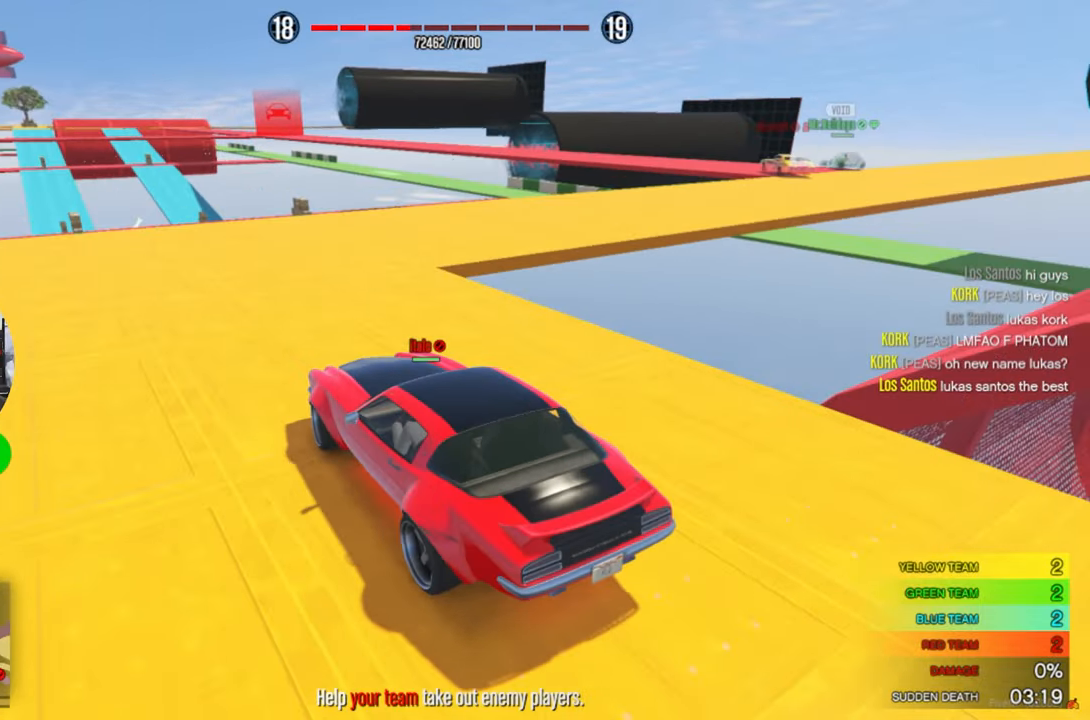
Gameplay with keyboard and mouse; each line is a JSON object with the keys and mouse buttons held at the frame after it. "events" lists presses ("down") and releases ("up") of "1", "2", "3", "4", "5", "a", "alt", "c", "caps_lock", "ctrl", "d", "e", "f", "g", "q", "r", "s", "shift", "space", "t", "tab", "v", "w", "x", "z", "mouse_left", "mouse_wheel" and "mouse_right" between this image and that frame as [ms after this image, input, new state], when the widget could be followed in between. "mouse_left", "mouse_wheel", "mouse_right" = the "left", "wheel", "right" buttons of the "mouse" list. No other keys are recorded. "wheel" means that the mouse wheel is clicked or scrolled. "mouse_move" is the direction in which the mouse moves at that frame (one of eight, or "still"), when it could be read.
{"keys": ["w"], "mouse": [], "mouse_move": "left", "events": [[316, "d", "up"], [400, "w", "down"]]}
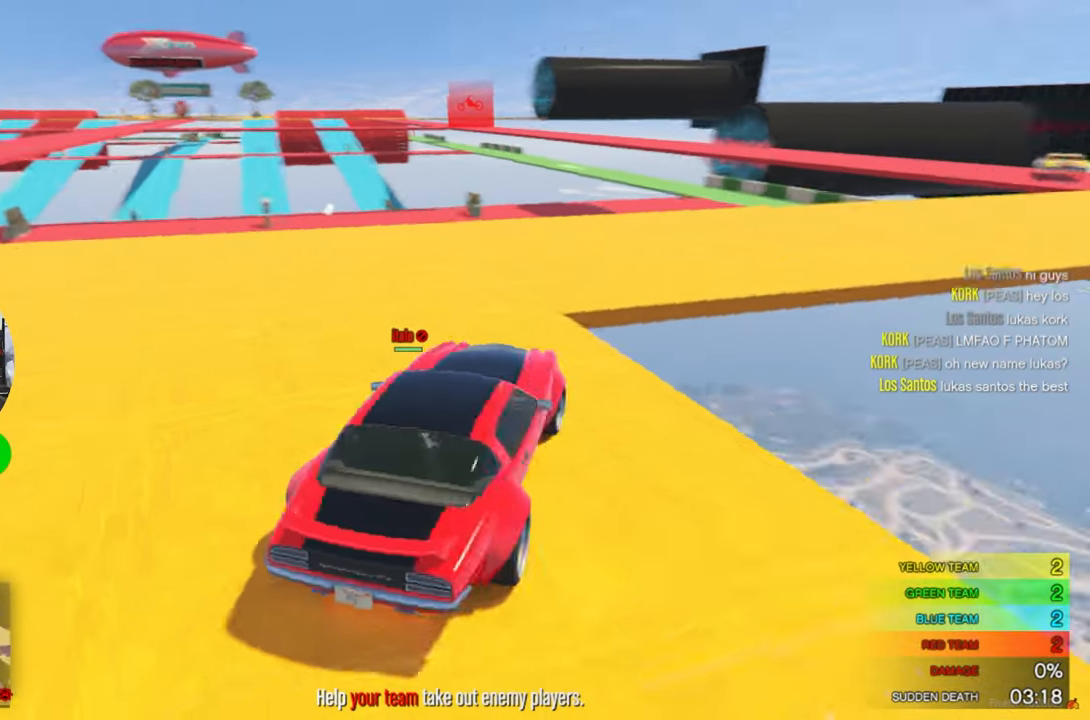
{"keys": ["d"], "mouse": [], "mouse_move": "right", "events": [[183, "a", "down"], [316, "a", "up"], [416, "d", "down"], [416, "w", "up"]]}
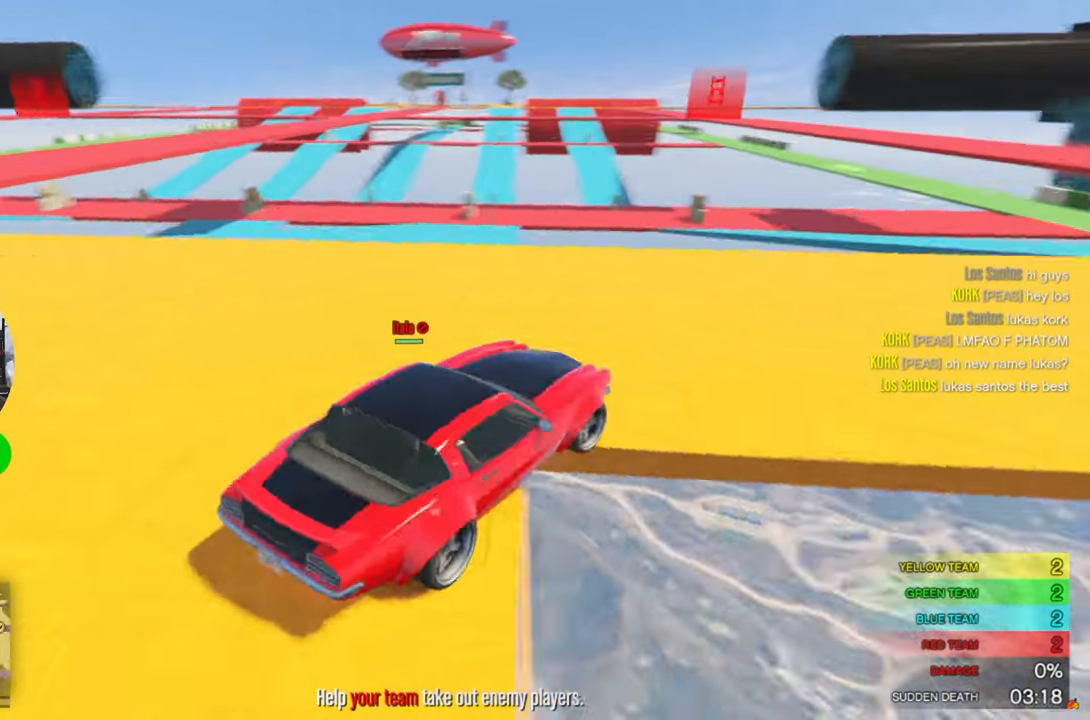
{"keys": ["d", "w"], "mouse": [], "mouse_move": "still", "events": [[350, "w", "down"]]}
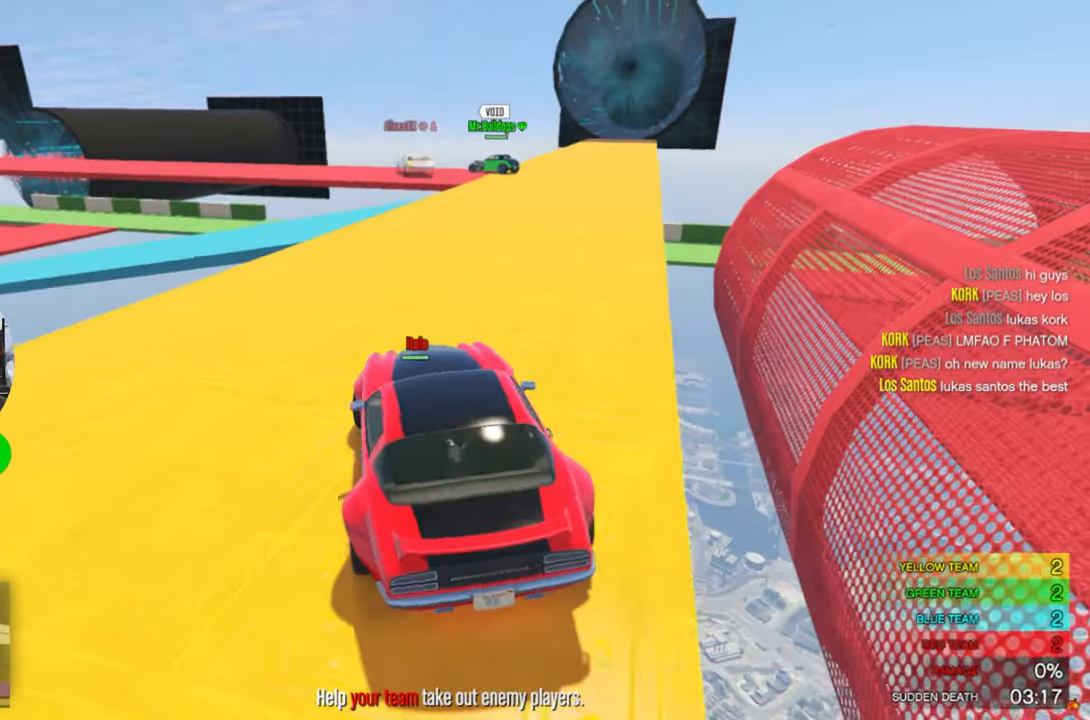
{"keys": ["w"], "mouse": [], "mouse_move": "still", "events": [[83, "d", "up"], [366, "a", "down"], [450, "a", "up"]]}
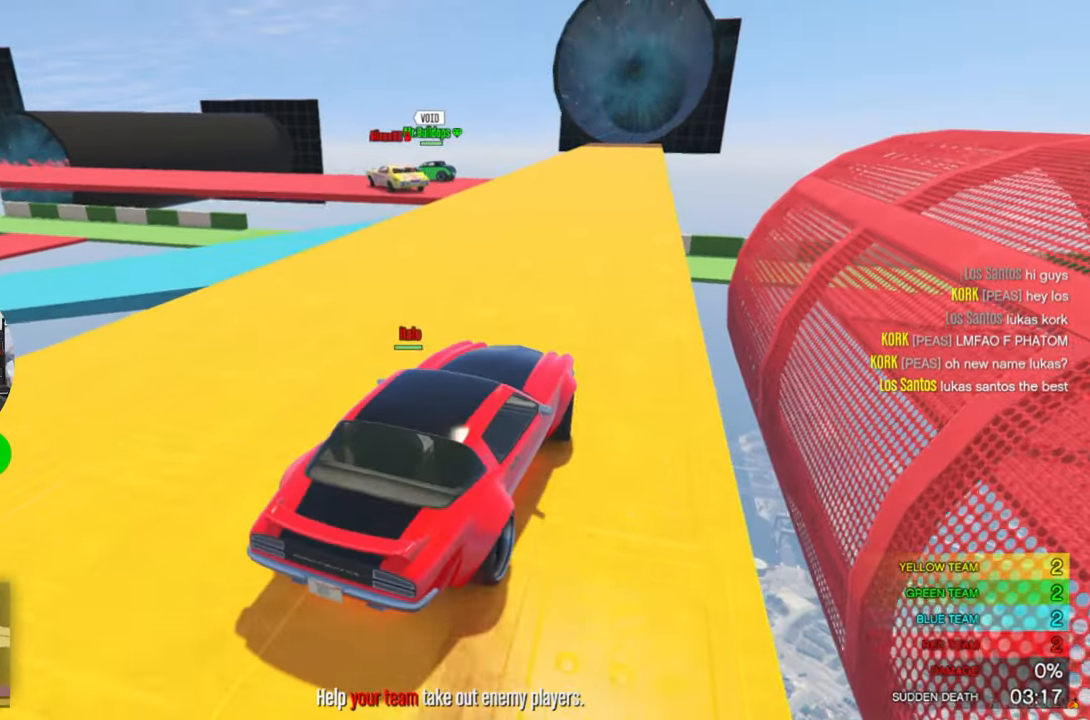
{"keys": ["w"], "mouse": [], "mouse_move": "still", "events": [[366, "a", "down"], [466, "a", "up"]]}
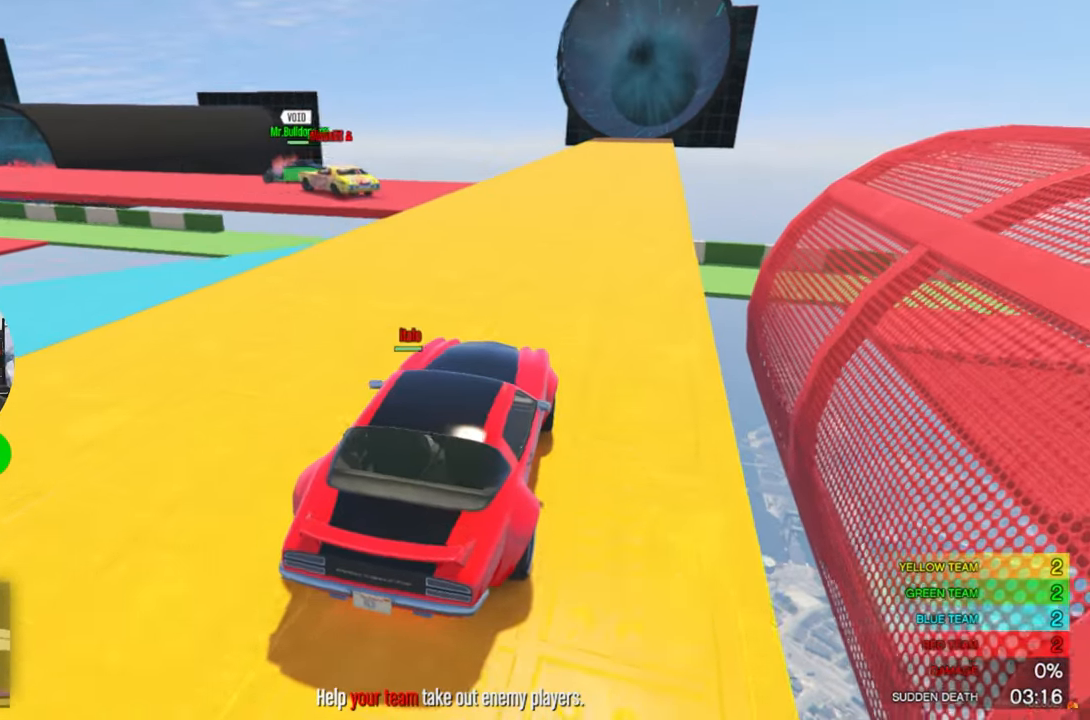
{"keys": ["a", "w"], "mouse": [], "mouse_move": "left", "events": [[16, "w", "up"], [283, "w", "down"], [483, "a", "down"]]}
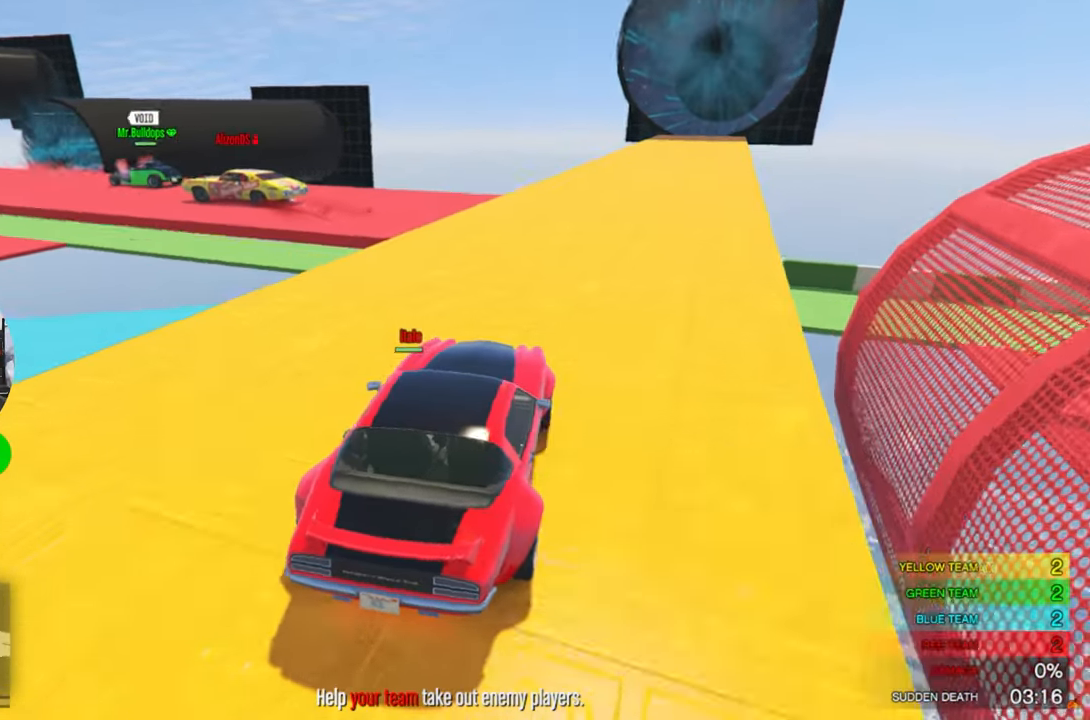
{"keys": ["a", "w"], "mouse": [], "mouse_move": "still", "events": [[33, "w", "up"], [266, "a", "up"], [266, "w", "down"], [450, "a", "down"]]}
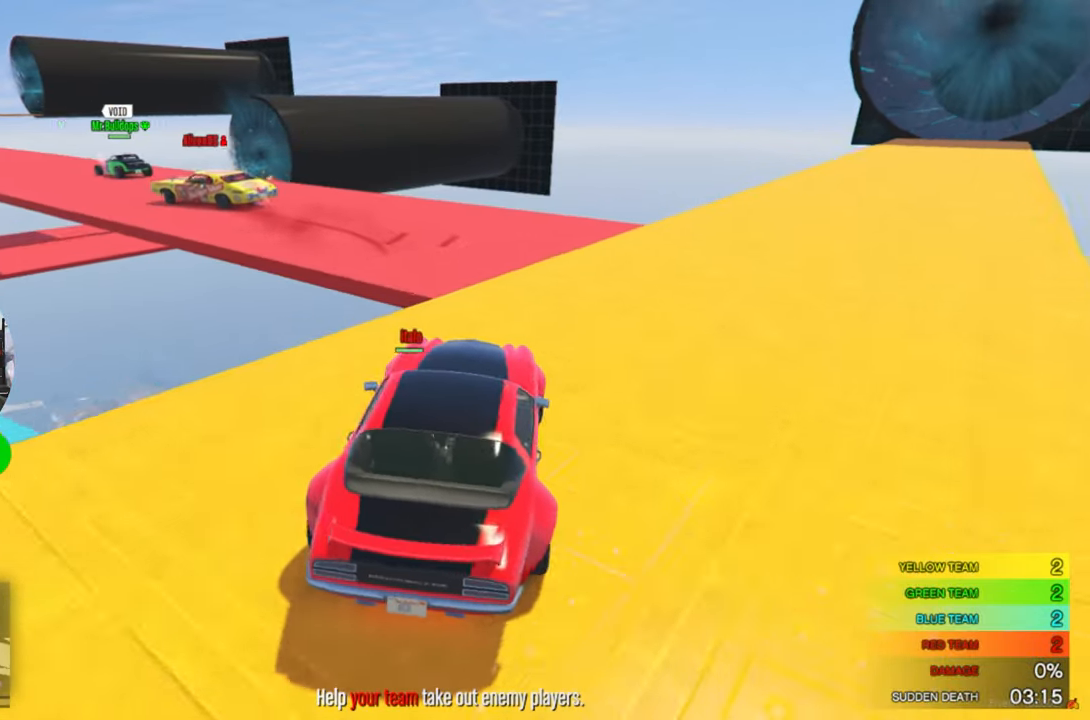
{"keys": ["w"], "mouse": [], "mouse_move": "left", "events": [[50, "w", "up"], [233, "a", "up"], [233, "w", "down"], [333, "a", "down"], [467, "a", "up"]]}
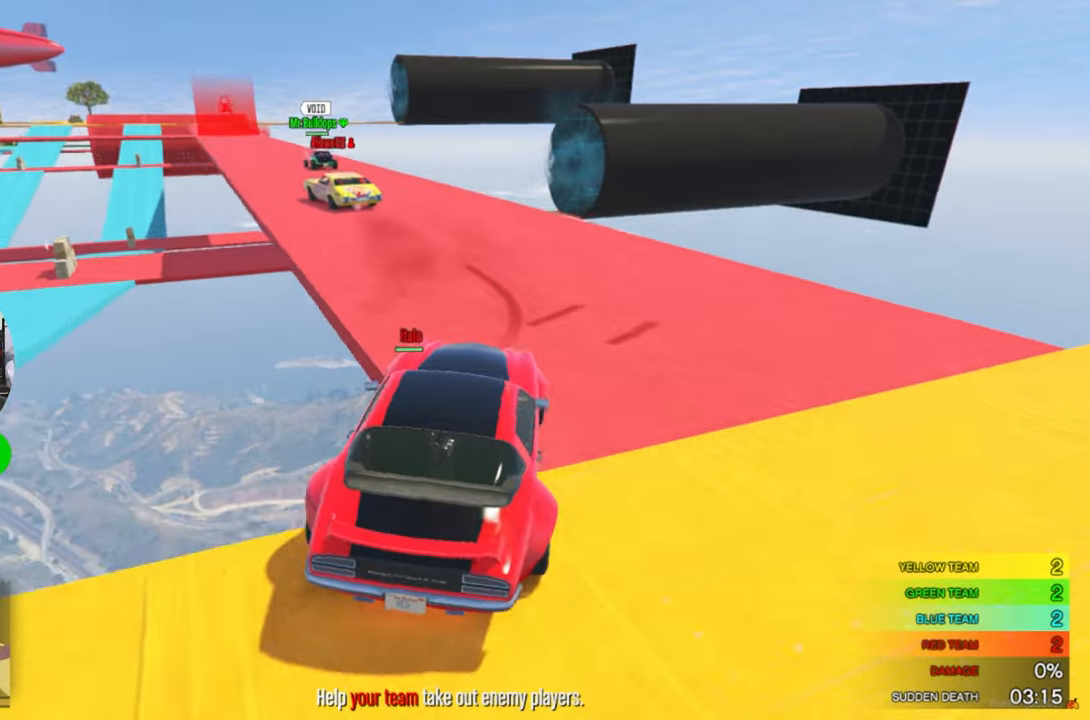
{"keys": ["w"], "mouse": [], "mouse_move": "still", "events": [[250, "a", "down"], [350, "a", "up"]]}
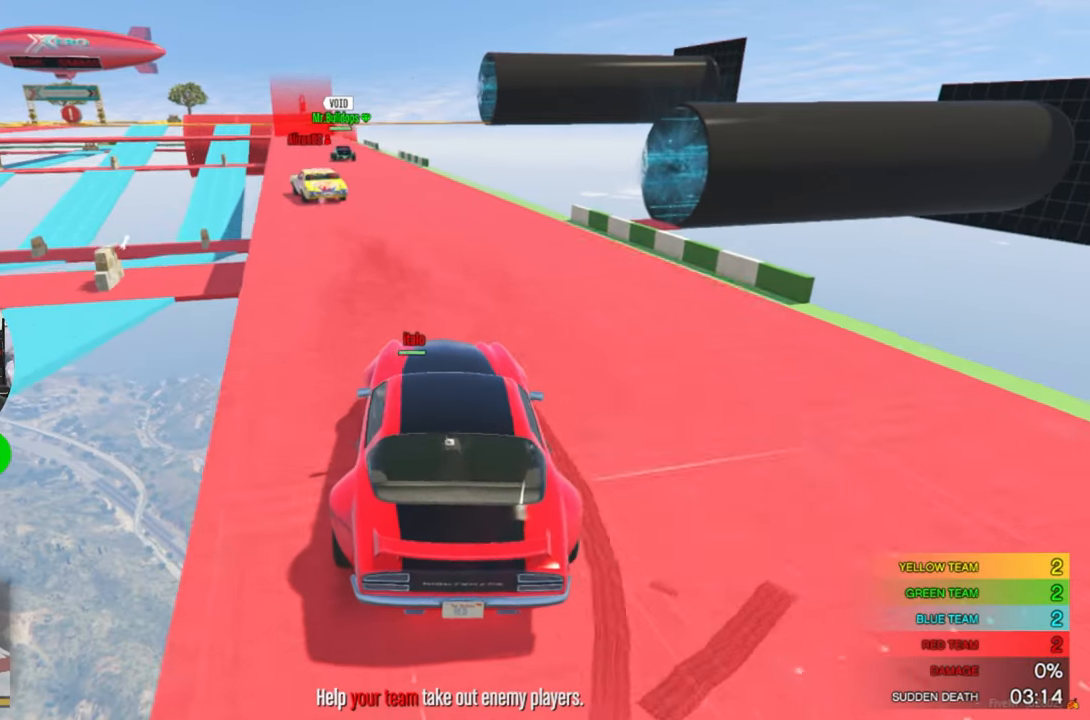
{"keys": ["w"], "mouse": [], "mouse_move": "left", "events": []}
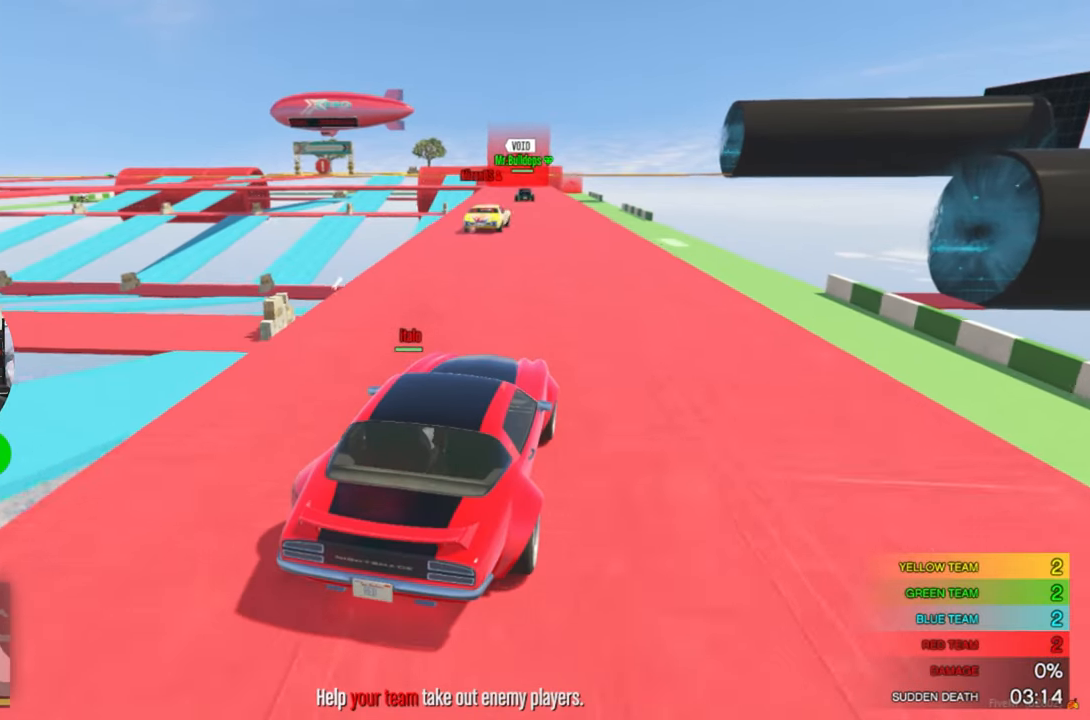
{"keys": ["w"], "mouse": [], "mouse_move": "still", "events": []}
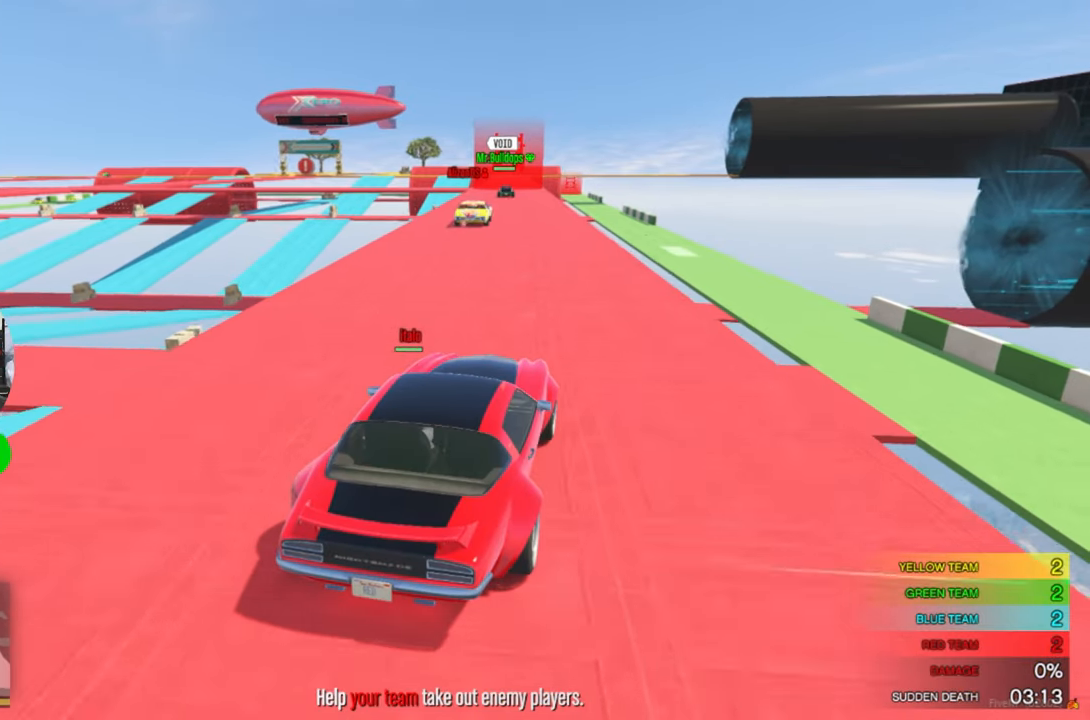
{"keys": ["w"], "mouse": [], "mouse_move": "still", "events": [[100, "a", "down"], [250, "a", "up"]]}
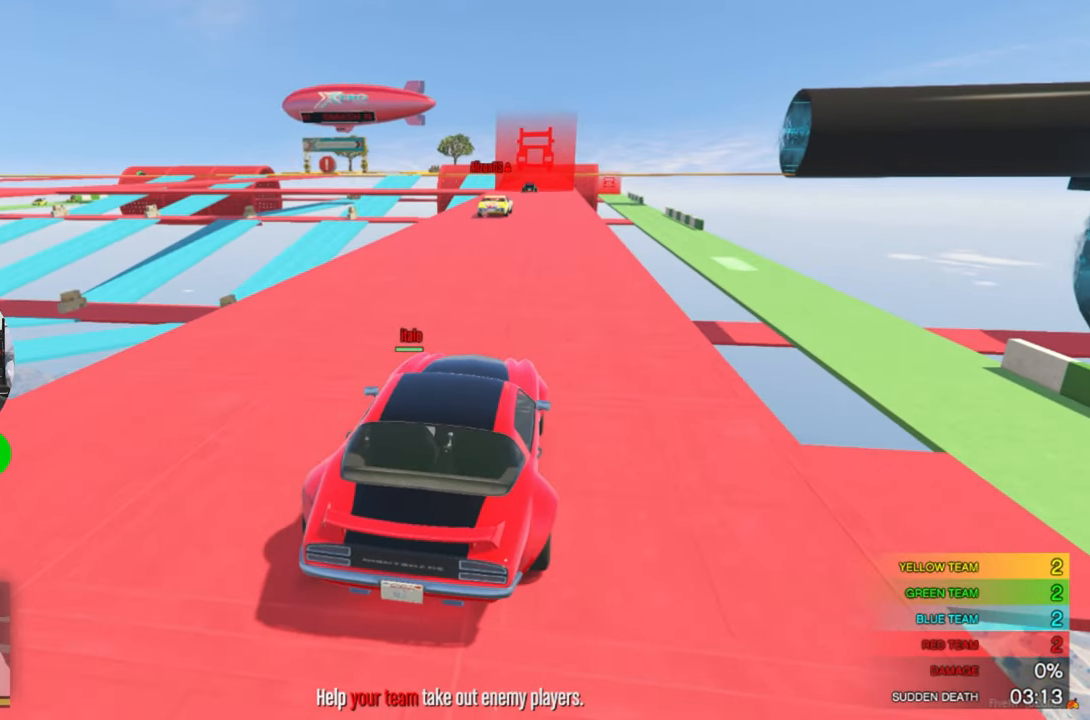
{"keys": ["w"], "mouse": [], "mouse_move": "still", "events": [[117, "shift", "down"], [217, "shift", "up"]]}
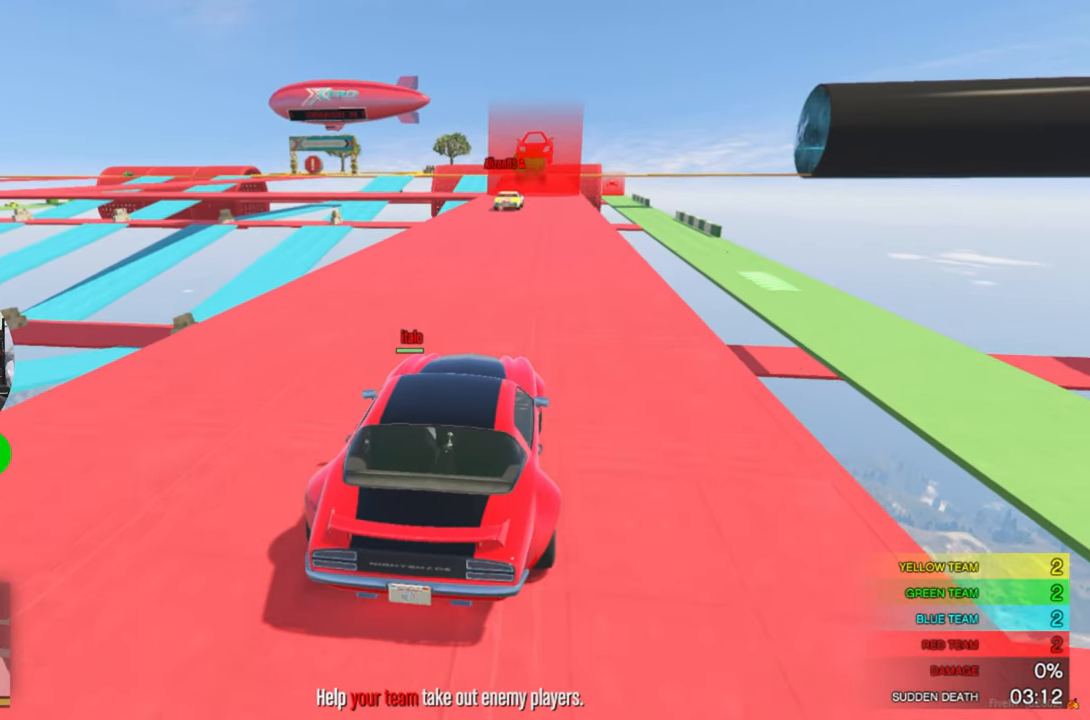
{"keys": ["w"], "mouse": [], "mouse_move": "still", "events": [[50, "d", "down"], [133, "d", "up"]]}
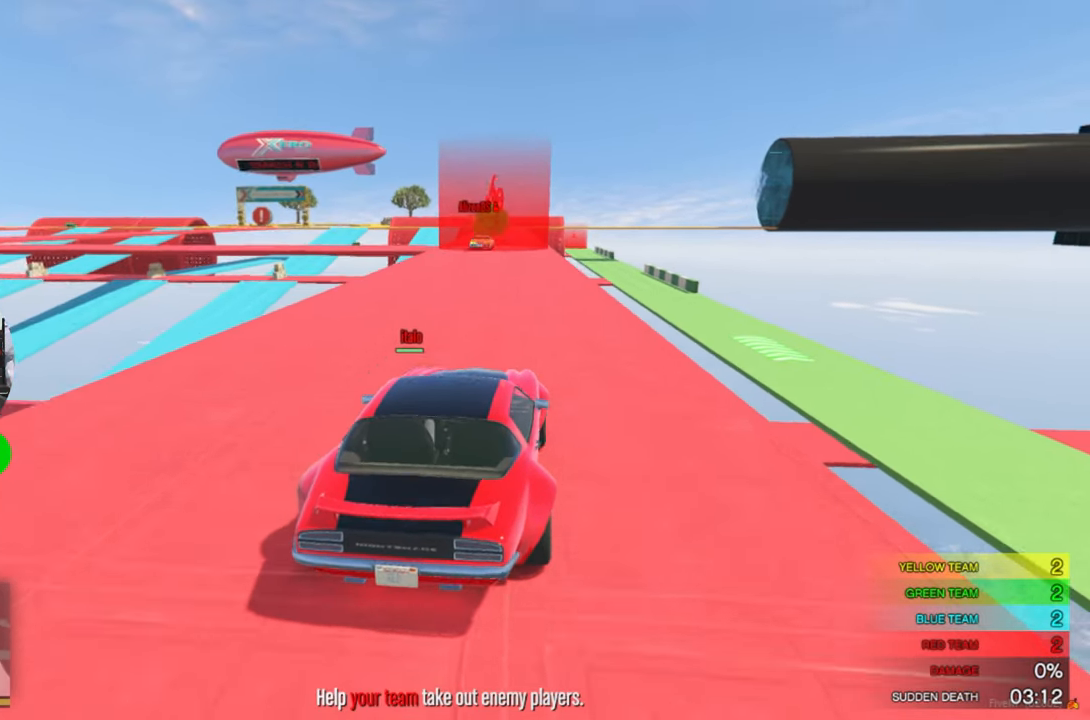
{"keys": ["w"], "mouse": [], "mouse_move": "still", "events": [[17, "a", "down"], [100, "a", "up"]]}
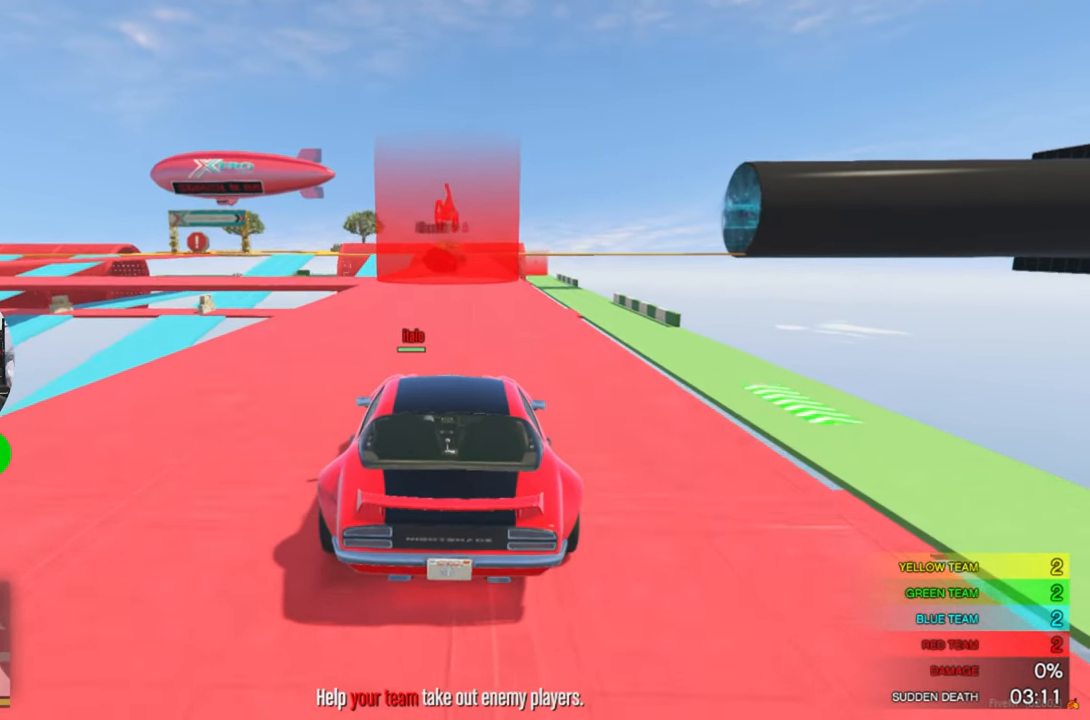
{"keys": ["w"], "mouse": [], "mouse_move": "still", "events": [[350, "d", "down"], [400, "d", "up"]]}
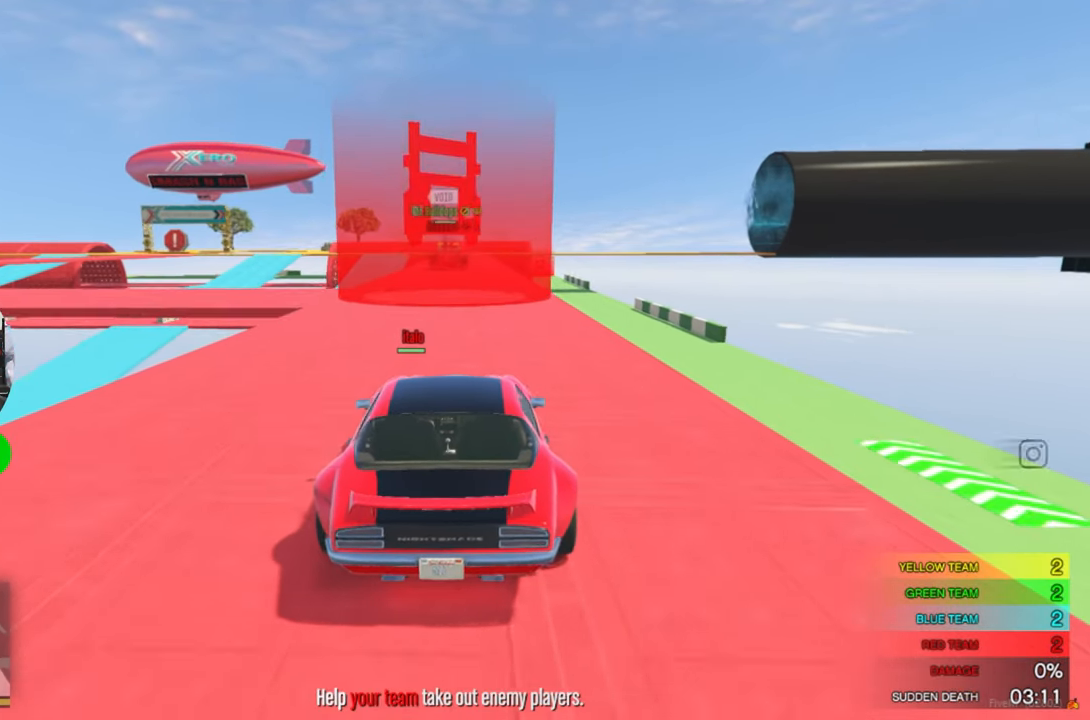
{"keys": ["s"], "mouse": [], "mouse_move": "still", "events": [[83, "w", "up"], [183, "s", "down"]]}
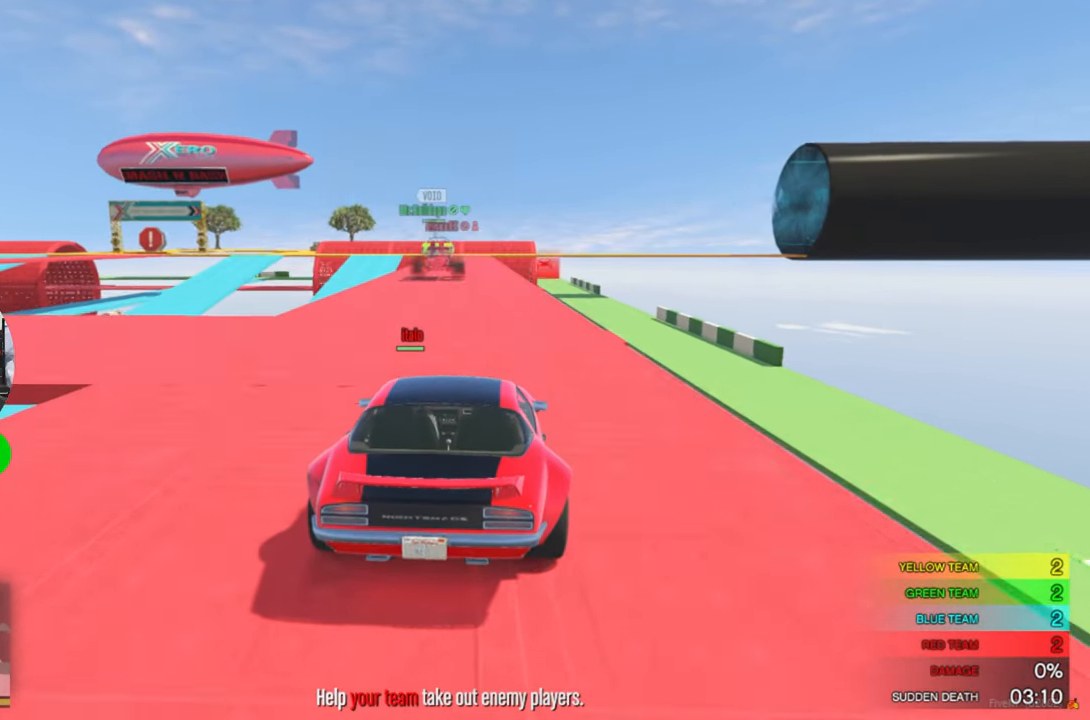
{"keys": ["s"], "mouse": [], "mouse_move": "still", "events": []}
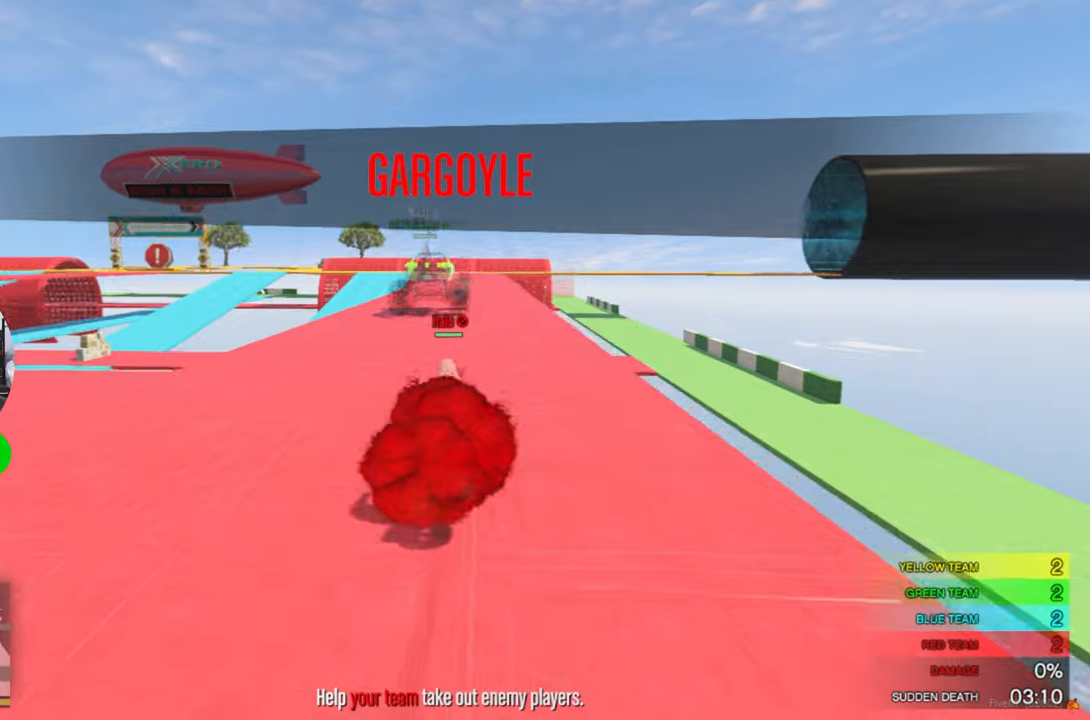
{"keys": ["a", "w"], "mouse": [], "mouse_move": "still", "events": [[317, "s", "up"], [450, "w", "down"], [500, "a", "down"]]}
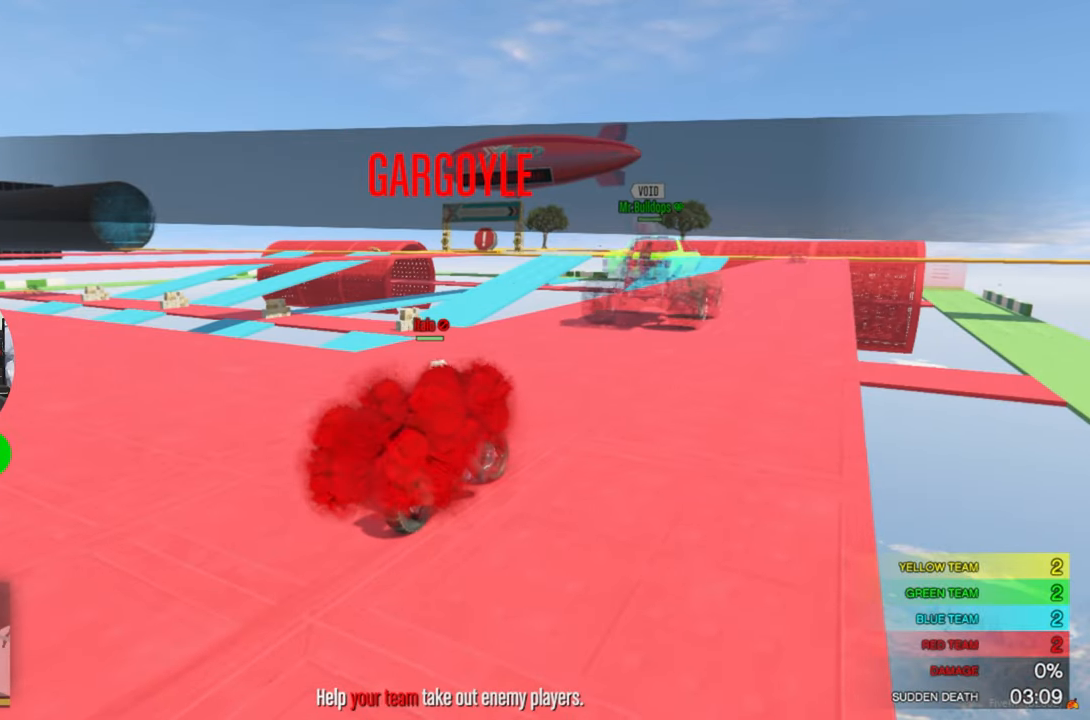
{"keys": ["w"], "mouse": [], "mouse_move": "still", "events": [[184, "a", "up"]]}
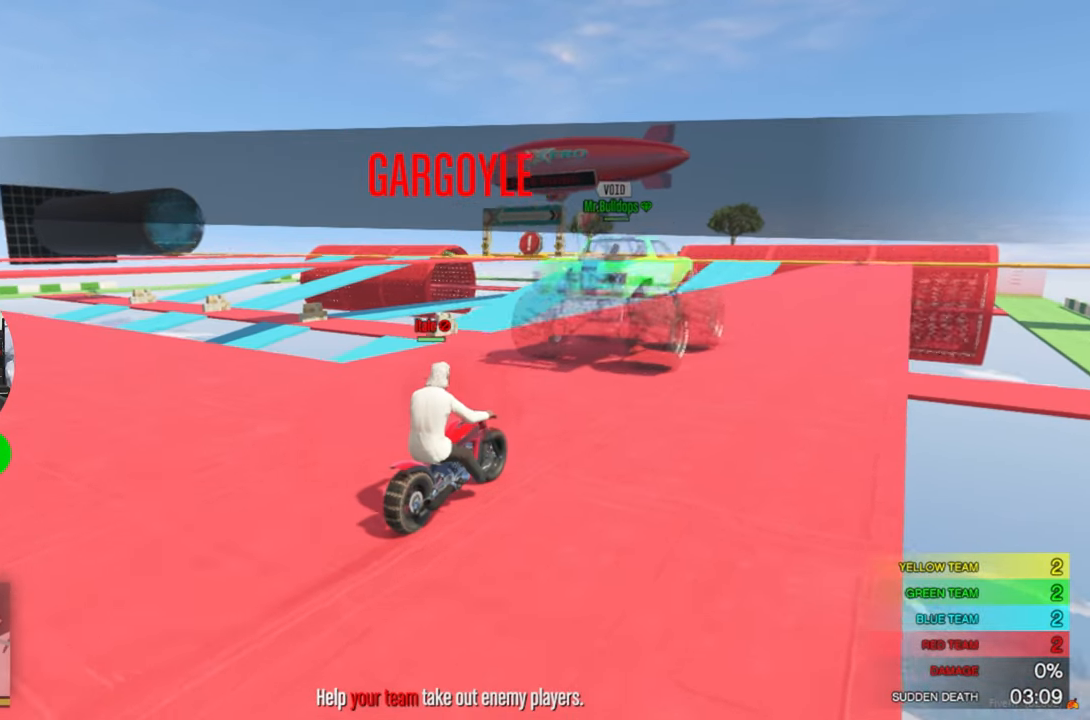
{"keys": ["w"], "mouse": [], "mouse_move": "right", "events": []}
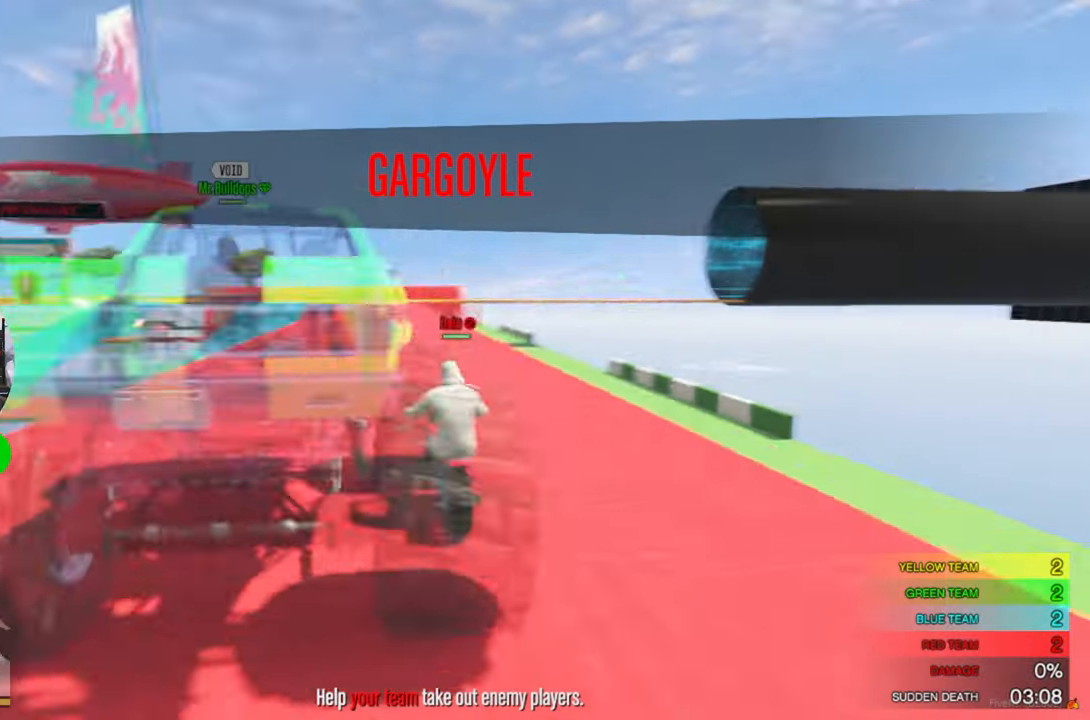
{"keys": ["w"], "mouse": [], "mouse_move": "still", "events": []}
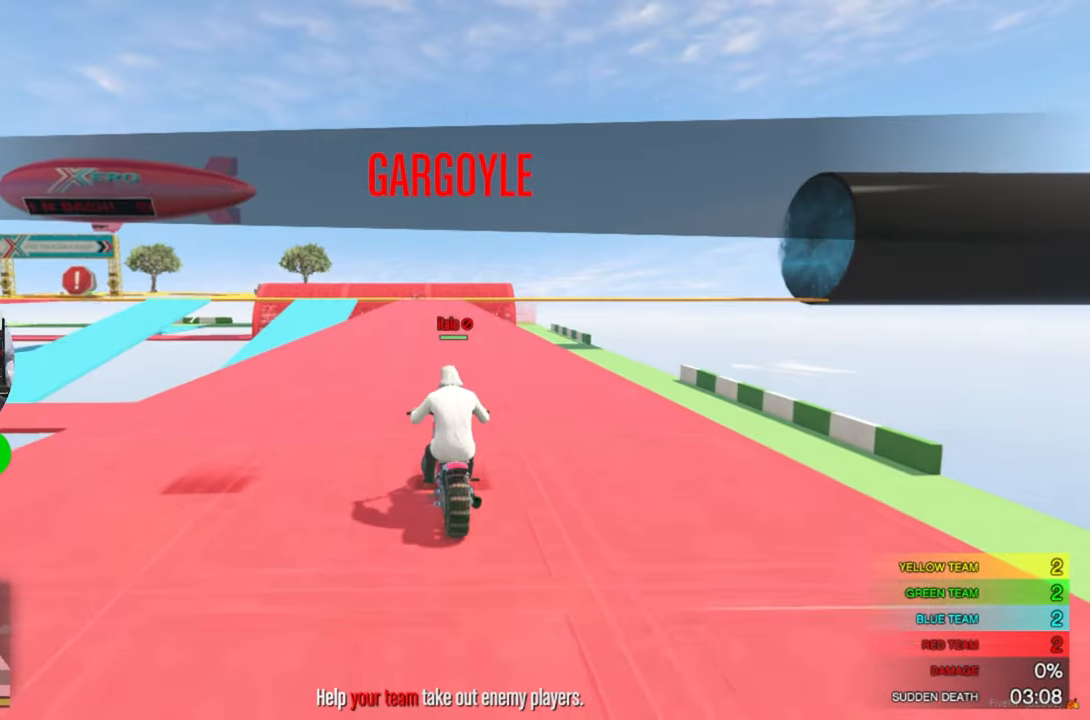
{"keys": ["w"], "mouse": [], "mouse_move": "down-right", "events": []}
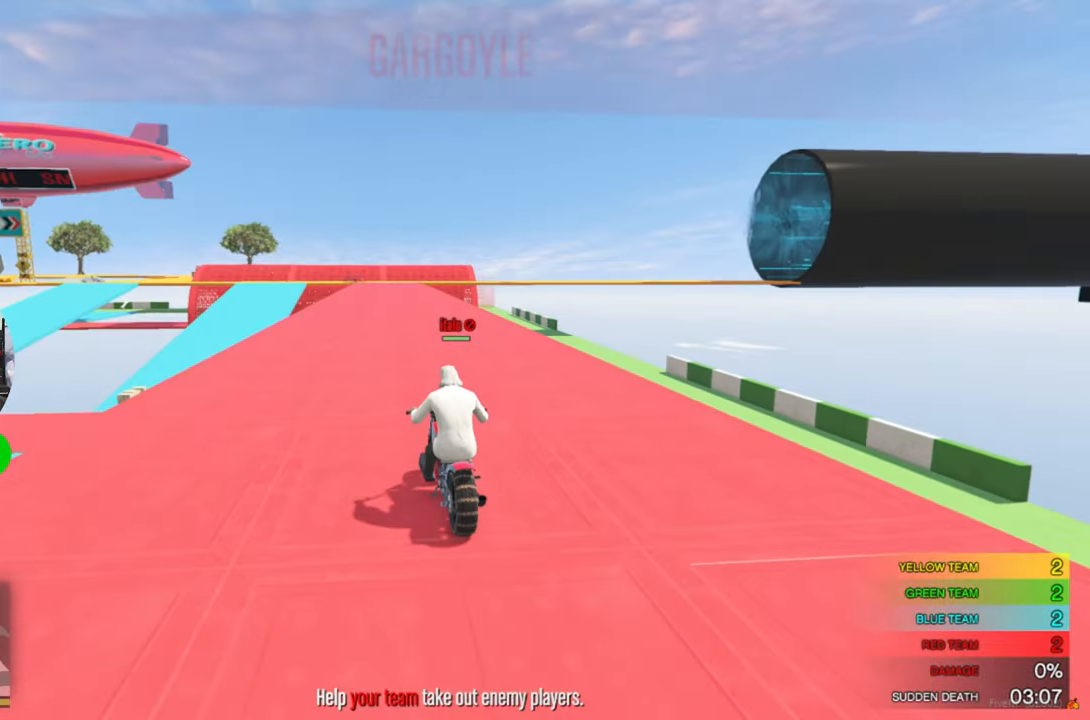
{"keys": ["w"], "mouse": [], "mouse_move": "down-left", "events": []}
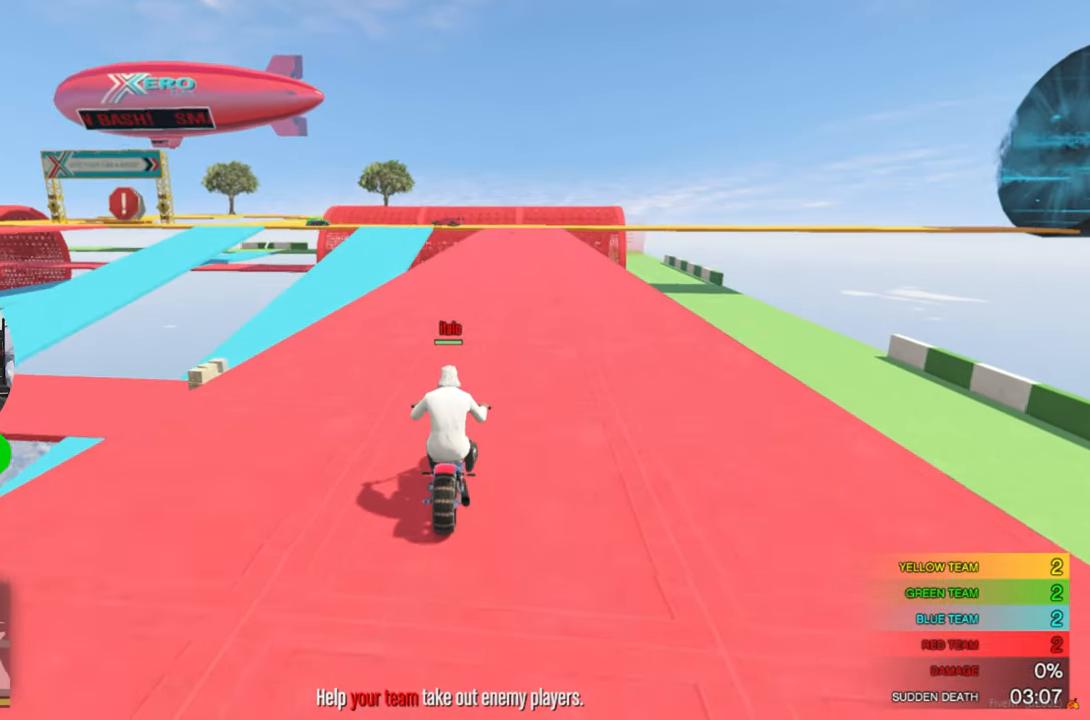
{"keys": ["w"], "mouse": [], "mouse_move": "still", "events": [[217, "d", "down"], [317, "d", "up"]]}
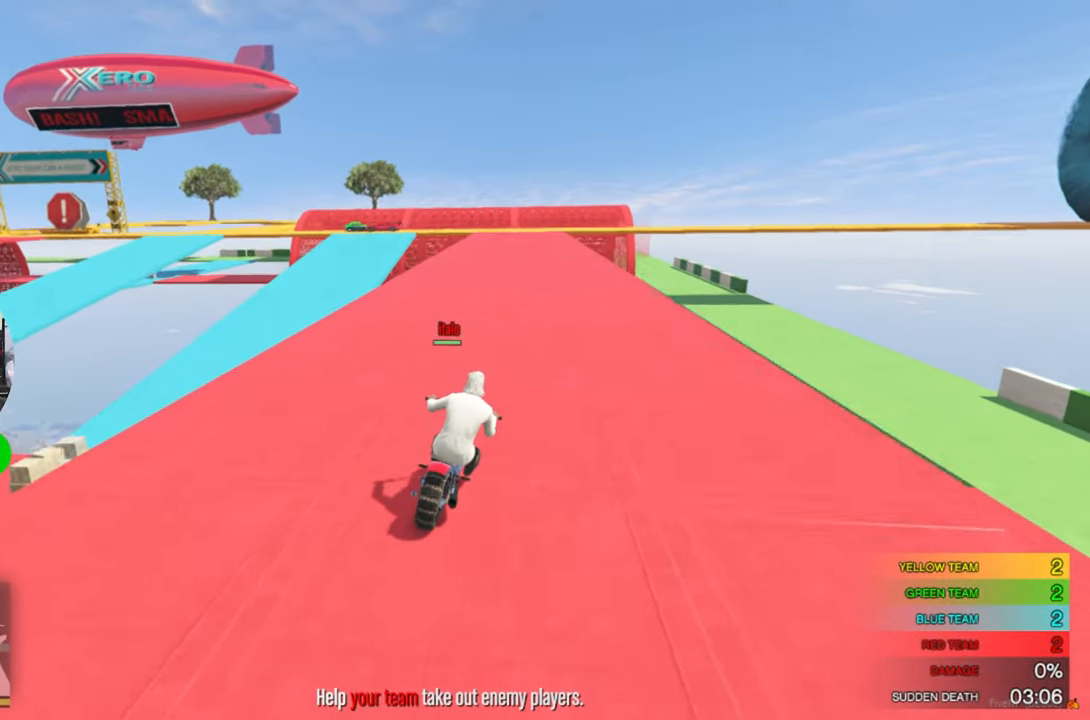
{"keys": ["w"], "mouse": [], "mouse_move": "still", "events": []}
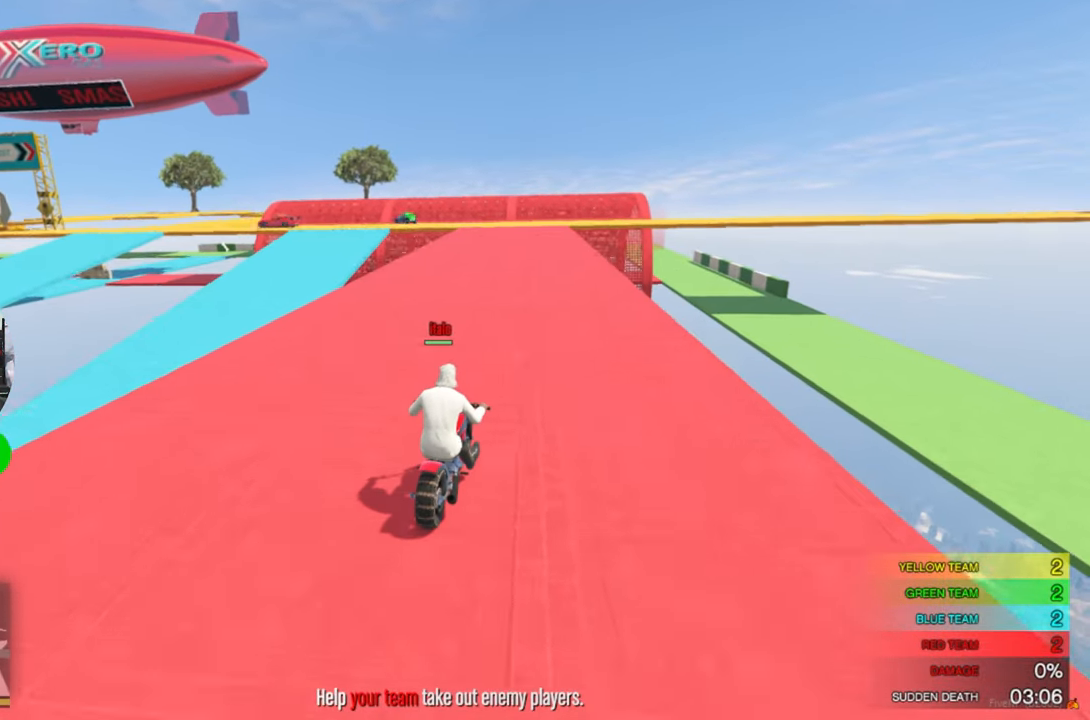
{"keys": ["w"], "mouse": [], "mouse_move": "still", "events": []}
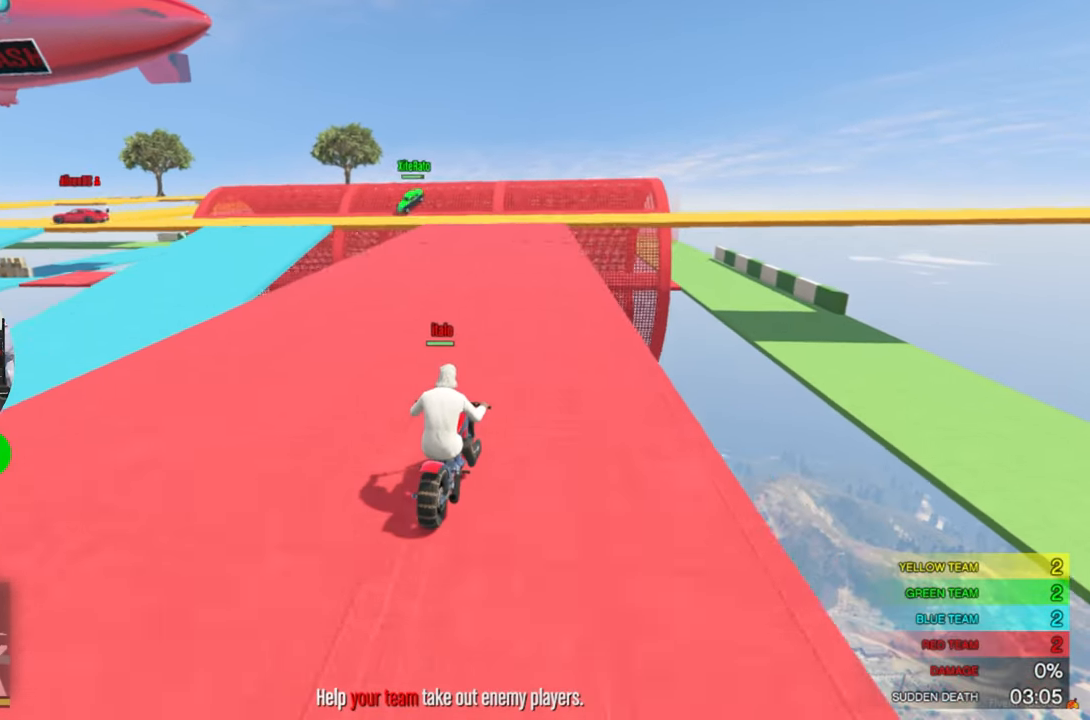
{"keys": [], "mouse": [], "mouse_move": "still", "events": [[117, "a", "down"], [167, "w", "up"], [217, "a", "up"]]}